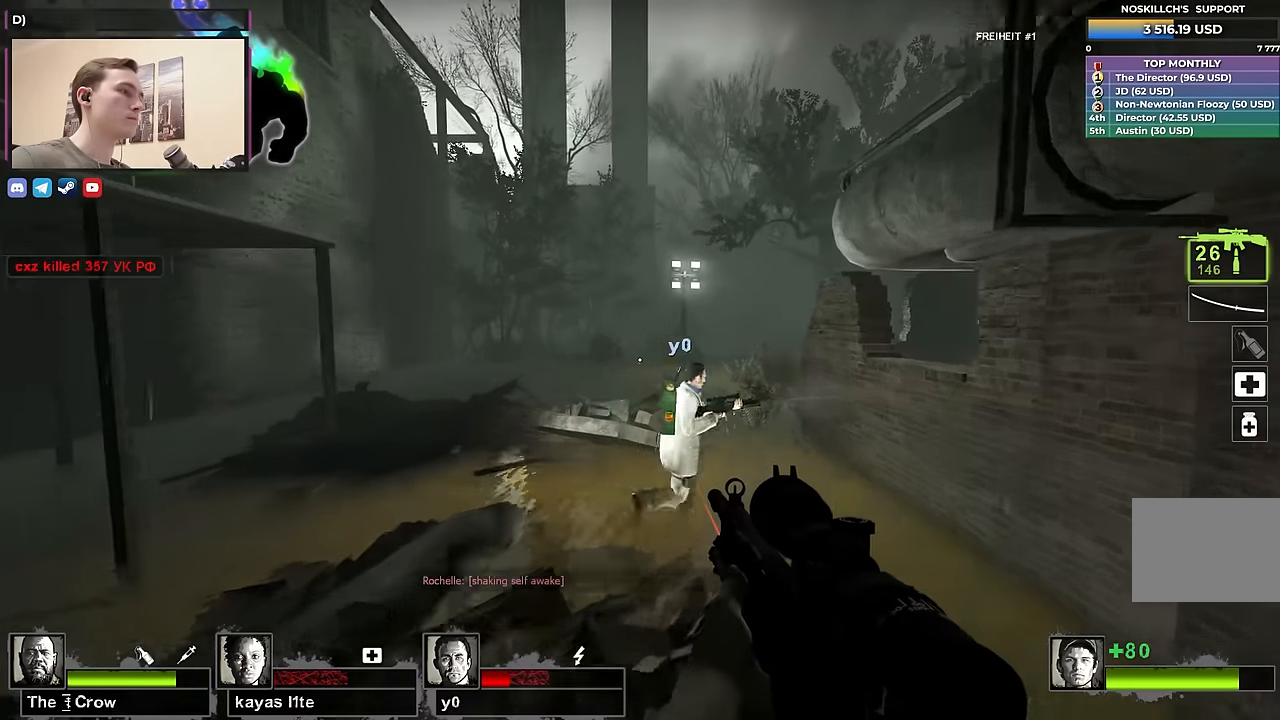
Gameplay with keyboard; each line is a JSON object with the keys held at the frame after it. "events" lists presses ("down") and releases ("up") of "1", "2", "3", "4", "a", "alt", "ctrl", "d", "e", "f", "q", "r", "s", "shift", "space", "tab" and "w" between this image and that frame as [ms after this image, input, new state], when the widget could be followed in between. No other keys are recorded. Mouse input is not recorded.
{"keys": ["w"], "events": []}
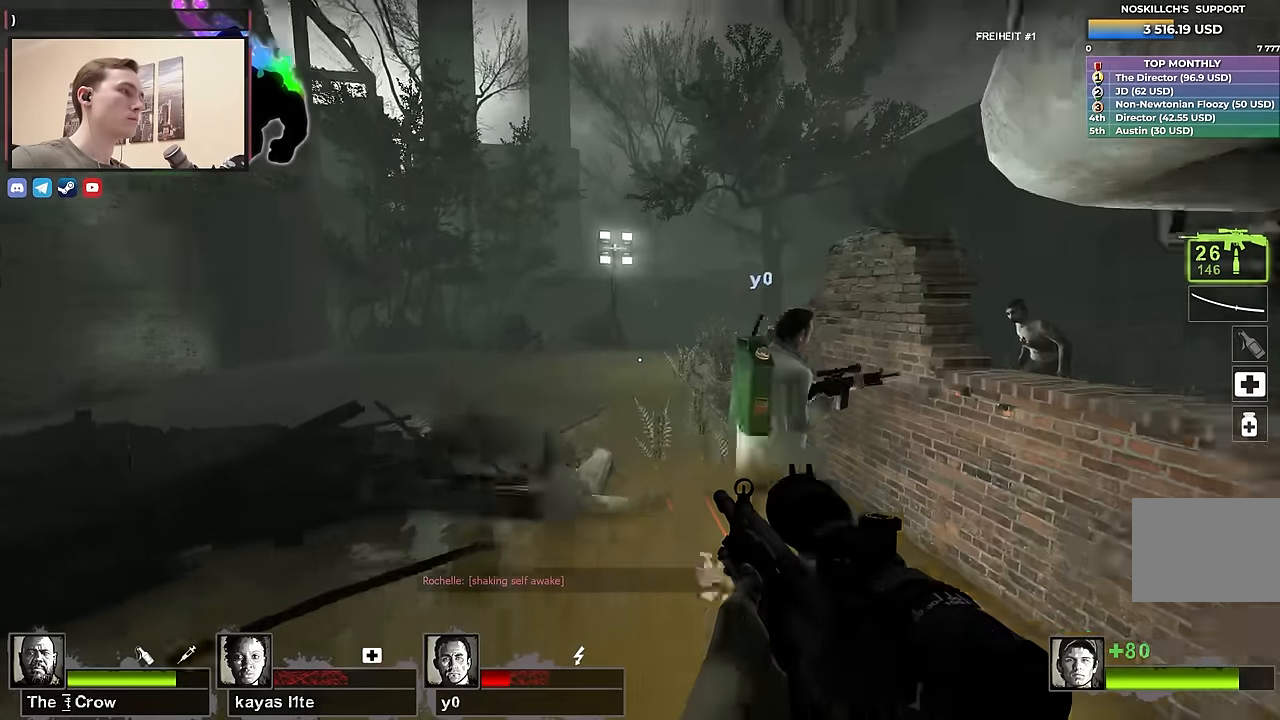
{"keys": ["a", "w"], "events": [[67, "a", "down"], [67, "space", "down"], [167, "w", "up"], [217, "space", "up"], [450, "w", "down"]]}
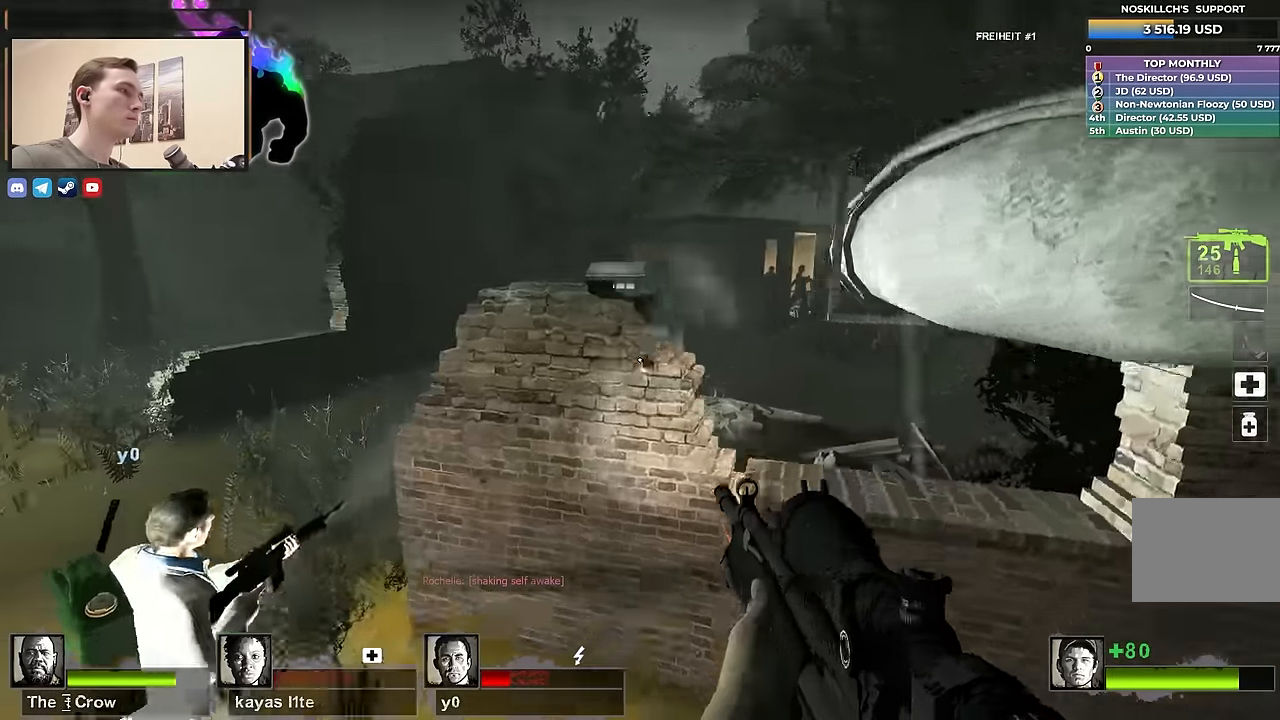
{"keys": ["a", "w"], "events": [[284, "space", "down"], [467, "space", "up"]]}
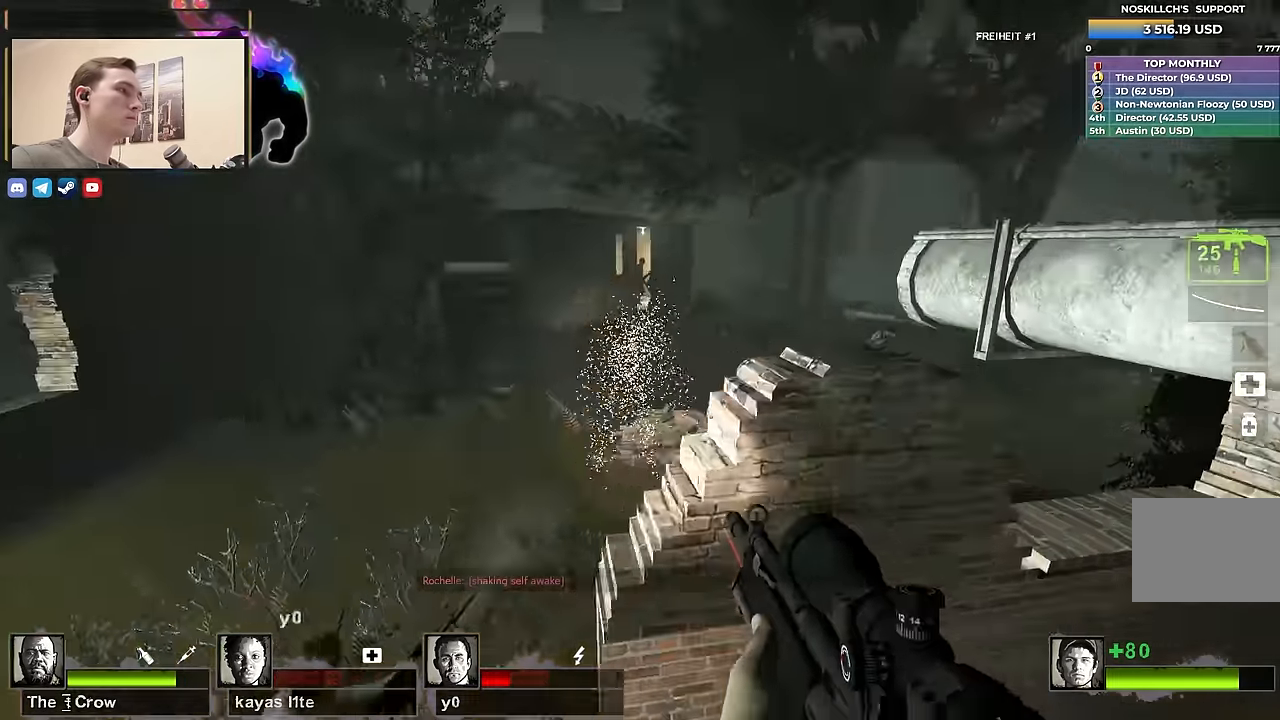
{"keys": ["w"], "events": [[384, "a", "up"]]}
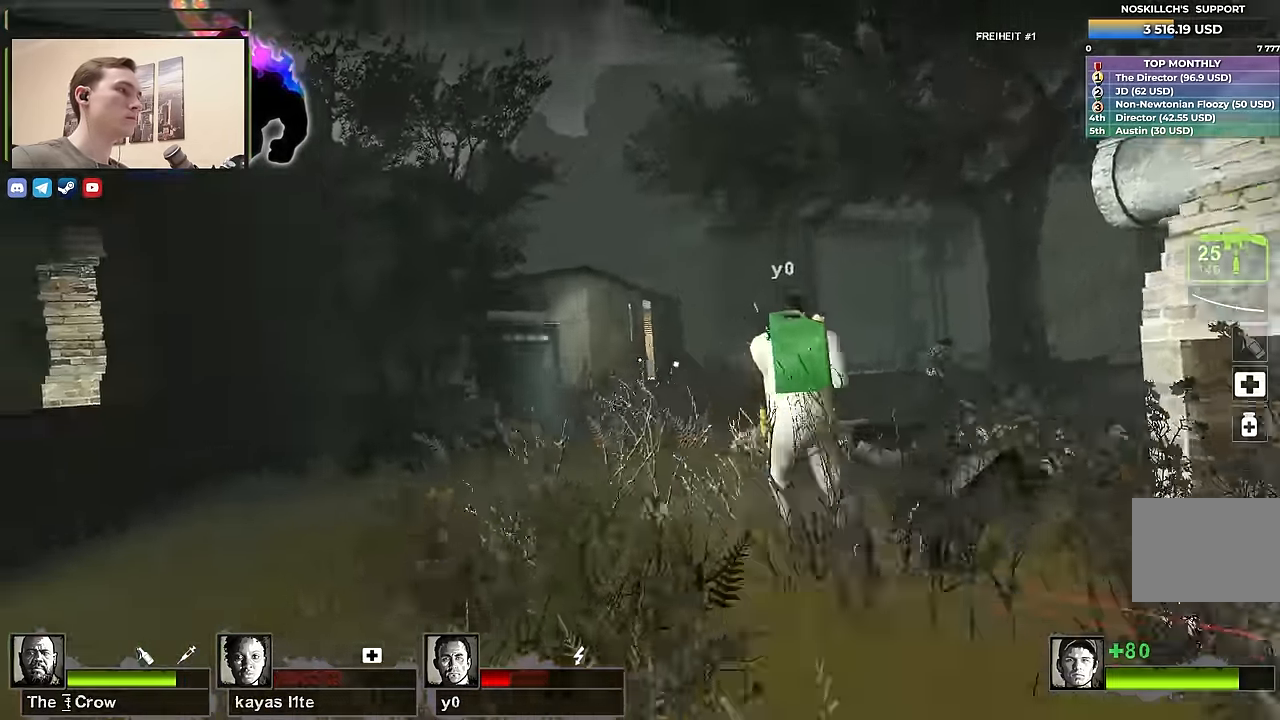
{"keys": ["a", "f", "w"], "events": [[17, "f", "down"], [17, "shift", "down"], [134, "f", "up"], [451, "shift", "up"], [501, "a", "down"], [501, "f", "down"]]}
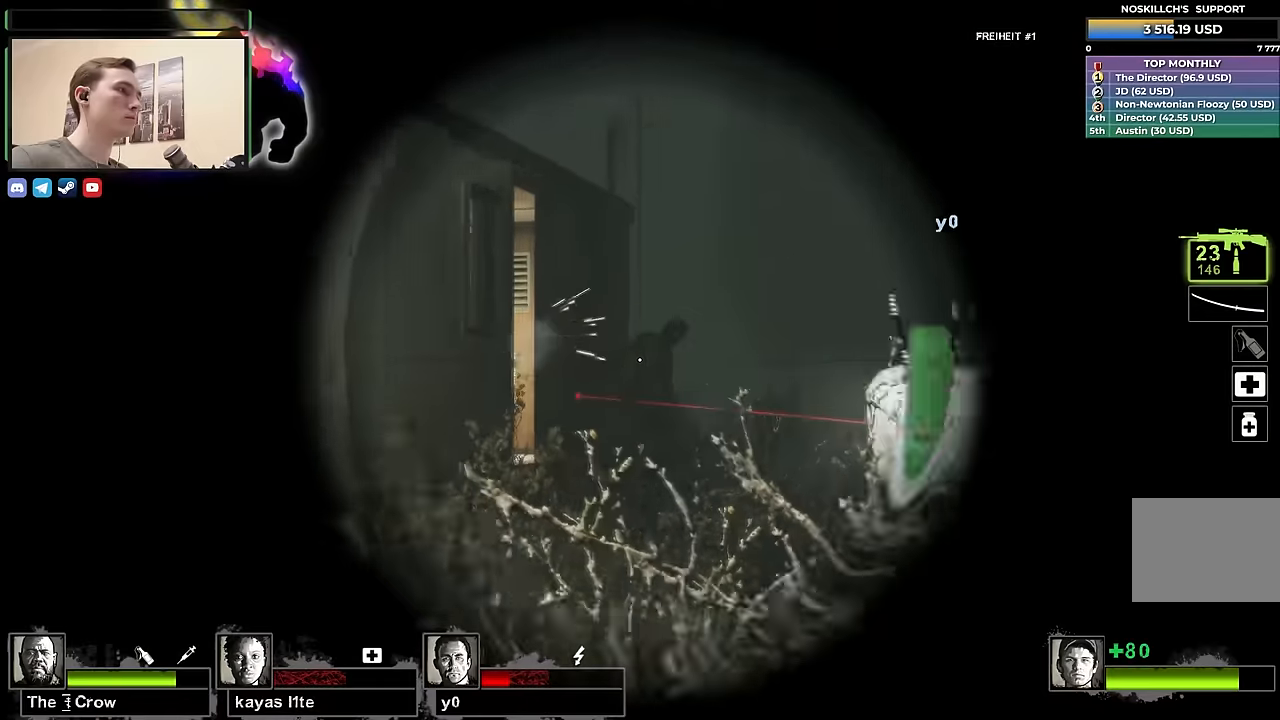
{"keys": ["w"], "events": [[50, "a", "up"], [133, "f", "up"]]}
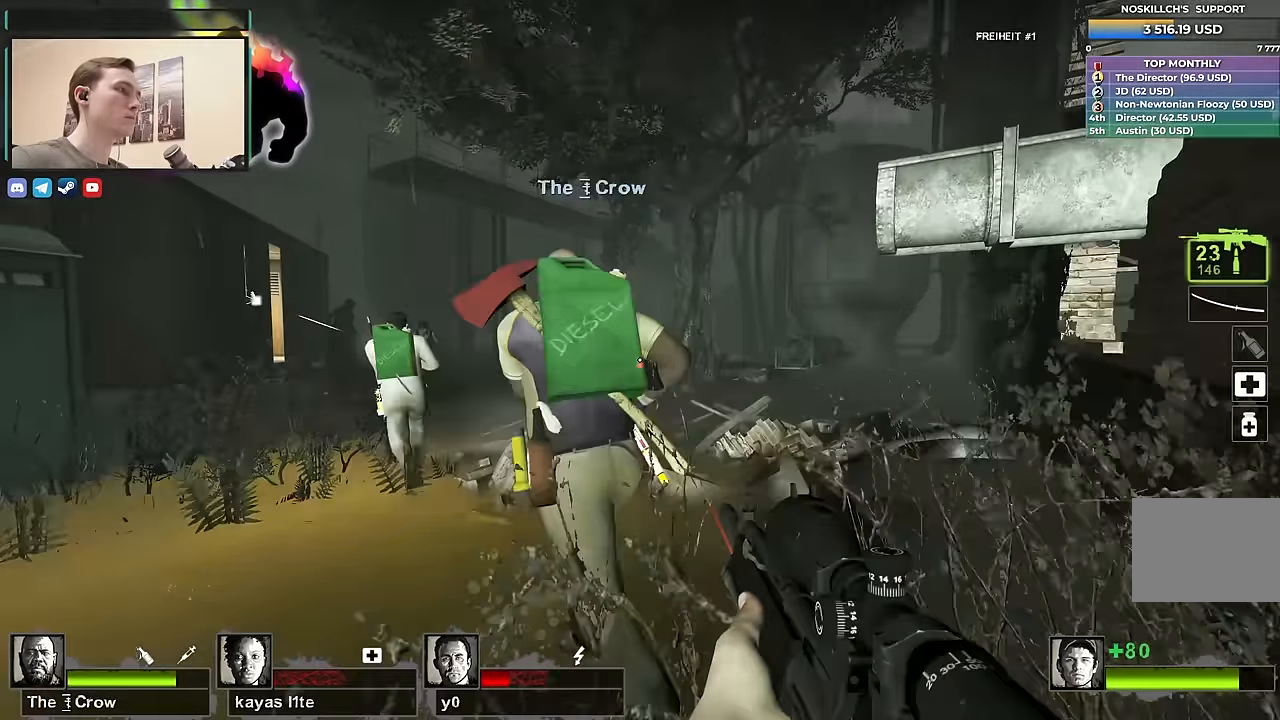
{"keys": ["w"], "events": [[166, "d", "down"], [250, "d", "up"]]}
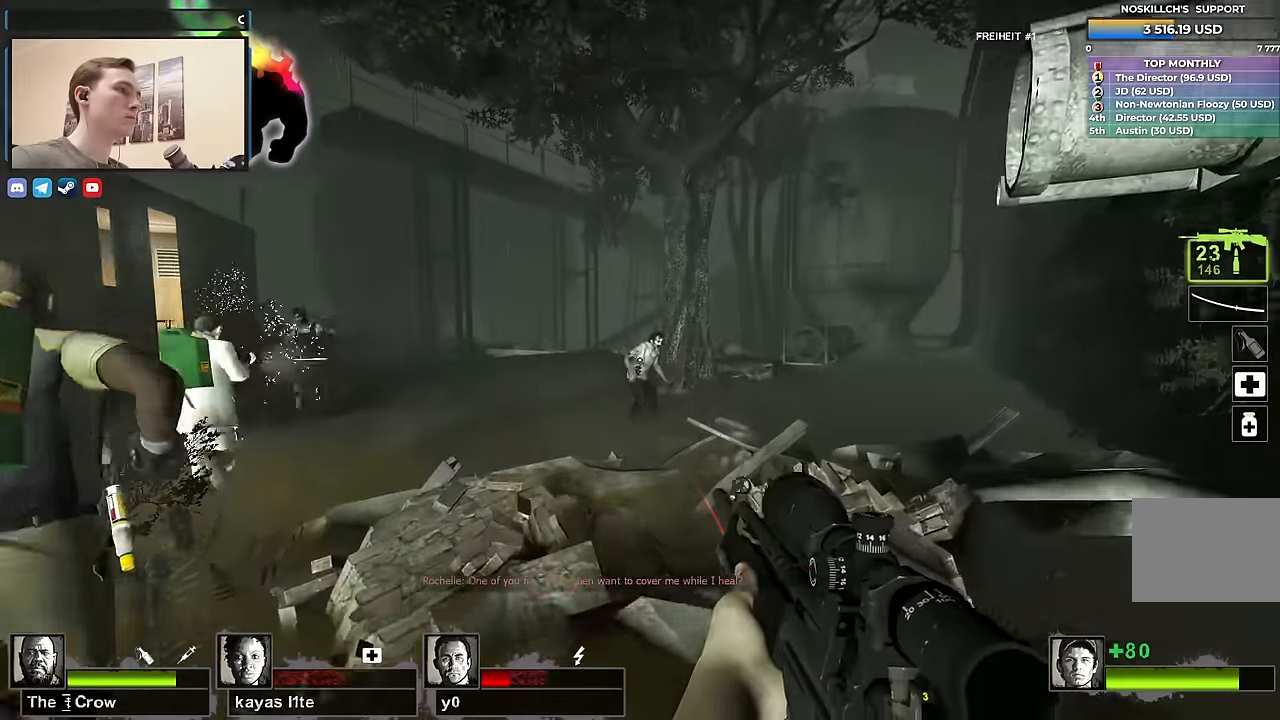
{"keys": ["w"], "events": []}
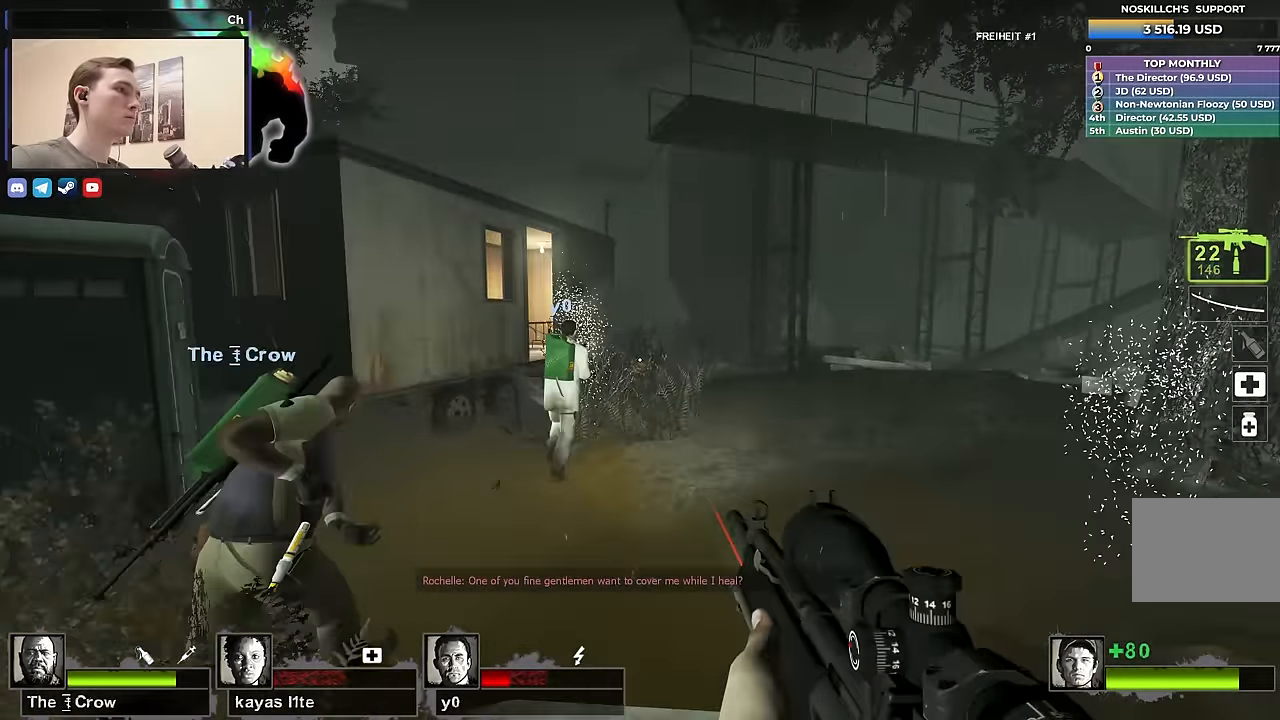
{"keys": ["d"], "events": [[233, "space", "down"], [283, "d", "down"], [383, "space", "up"], [383, "w", "up"]]}
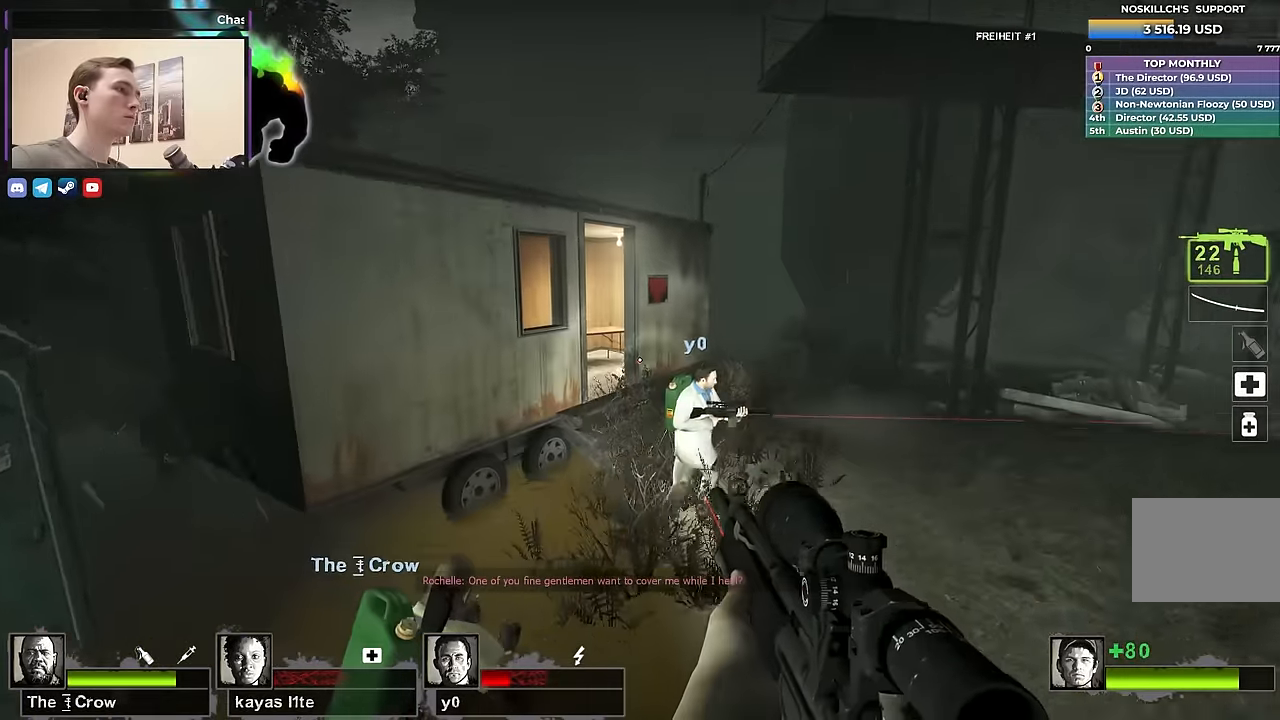
{"keys": ["a"], "events": [[66, "s", "down"], [150, "s", "up"], [250, "d", "up"], [250, "w", "down"], [300, "a", "down"], [383, "w", "up"]]}
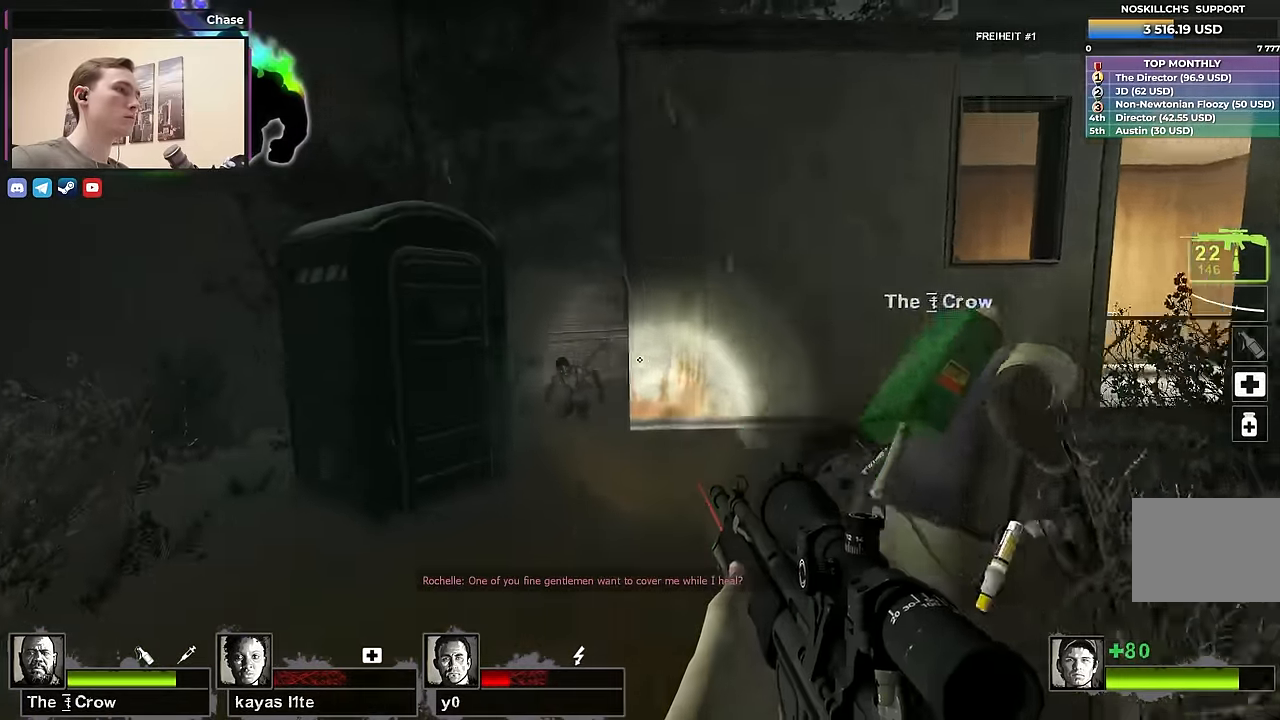
{"keys": ["d"], "events": [[33, "a", "up"], [316, "s", "down"], [400, "d", "down"], [450, "s", "up"]]}
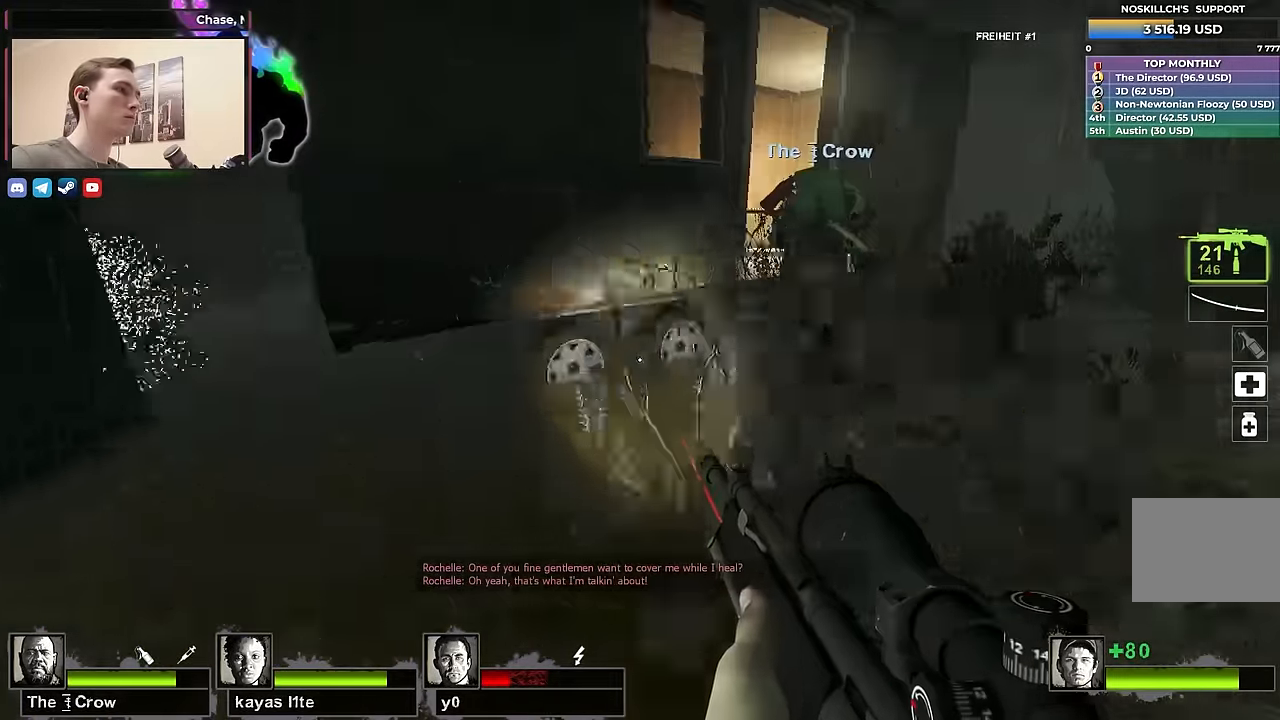
{"keys": ["w"], "events": [[50, "d", "up"], [100, "w", "down"]]}
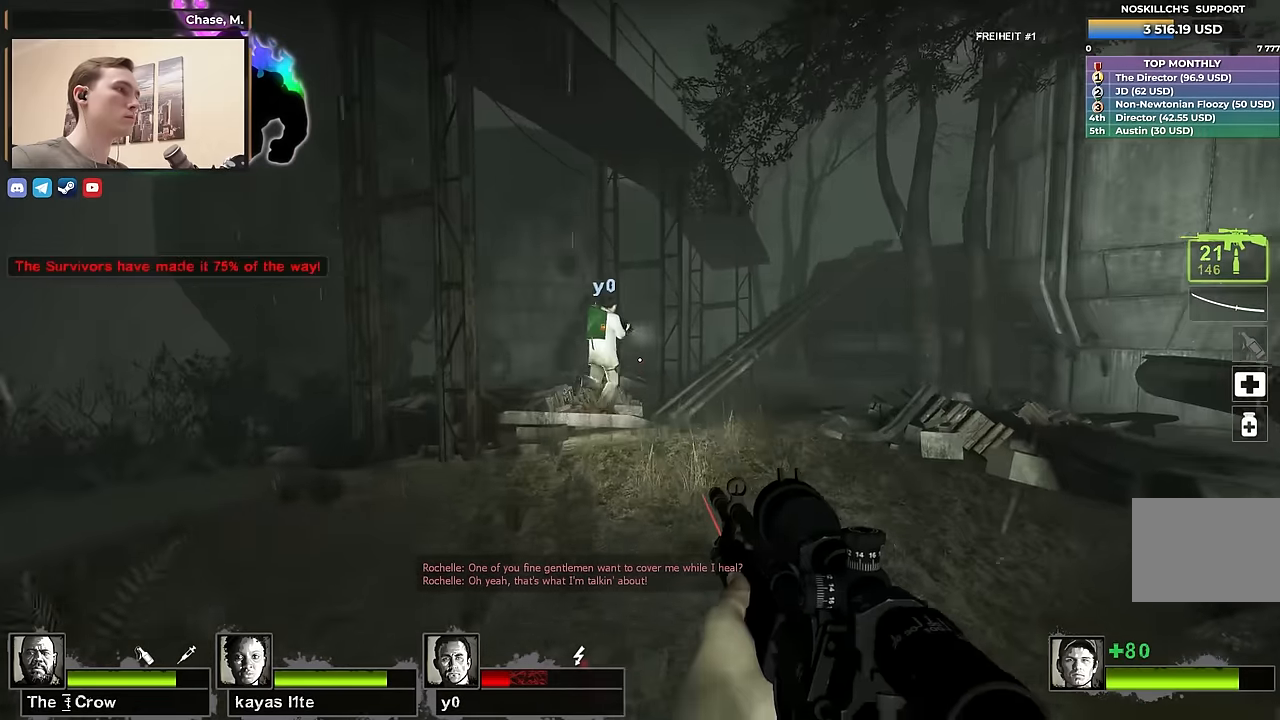
{"keys": ["w"], "events": []}
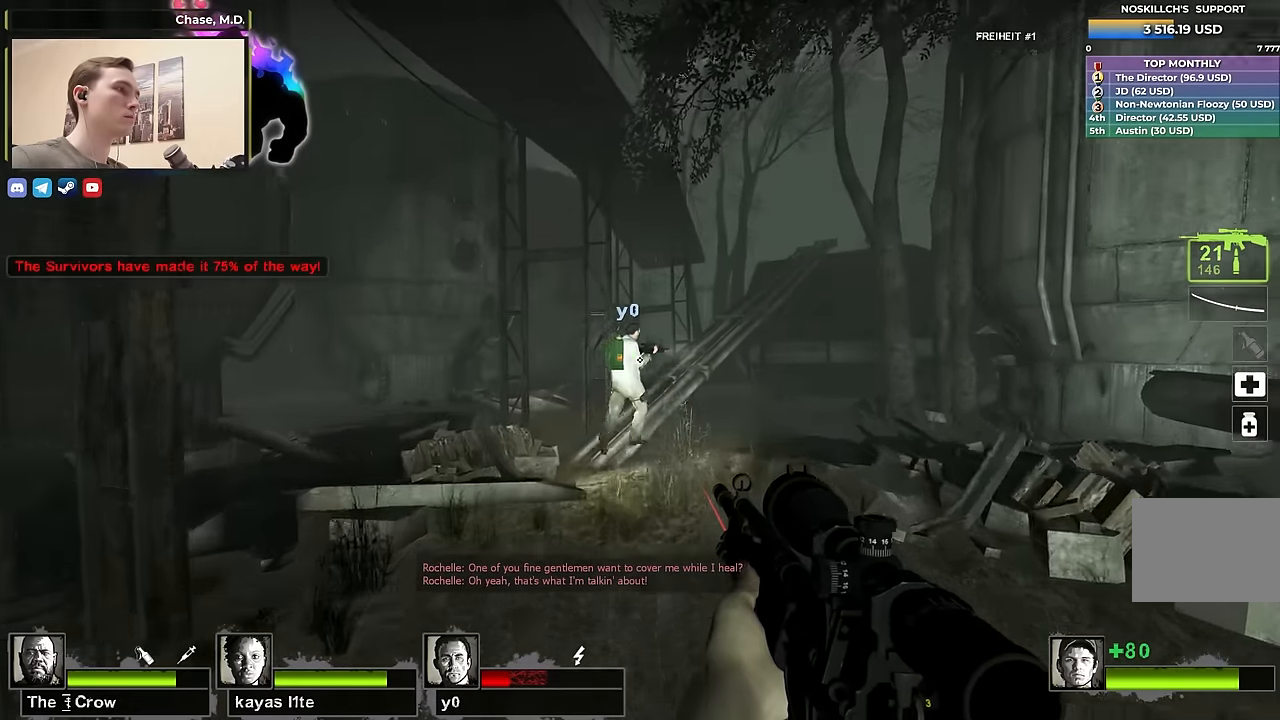
{"keys": ["w"], "events": [[116, "d", "down"], [216, "d", "up"]]}
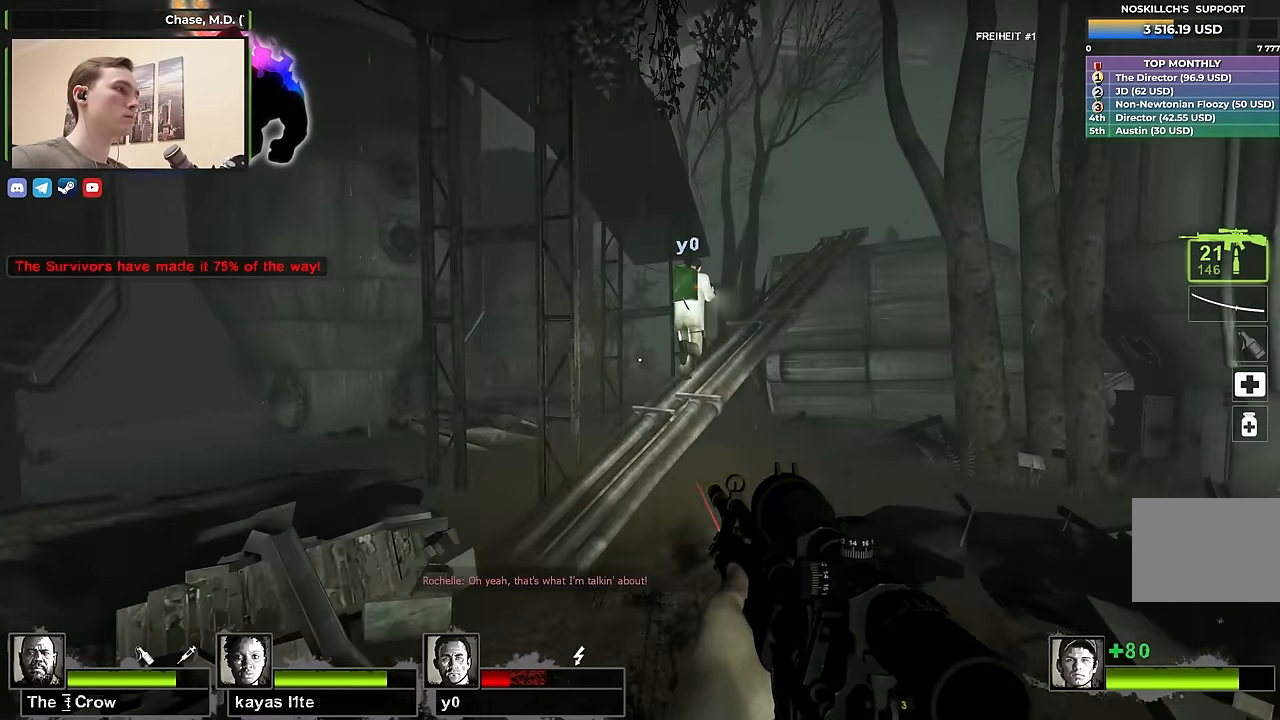
{"keys": ["w"], "events": [[83, "f", "down"], [233, "f", "up"]]}
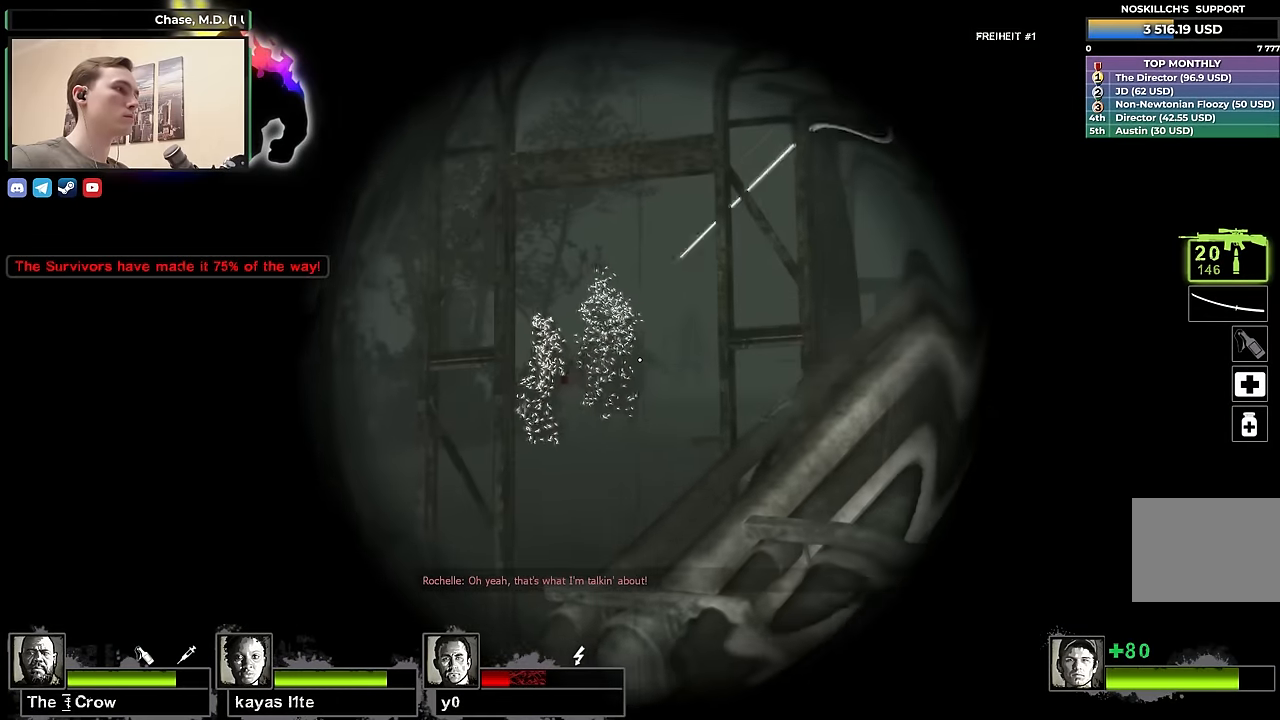
{"keys": ["w"], "events": []}
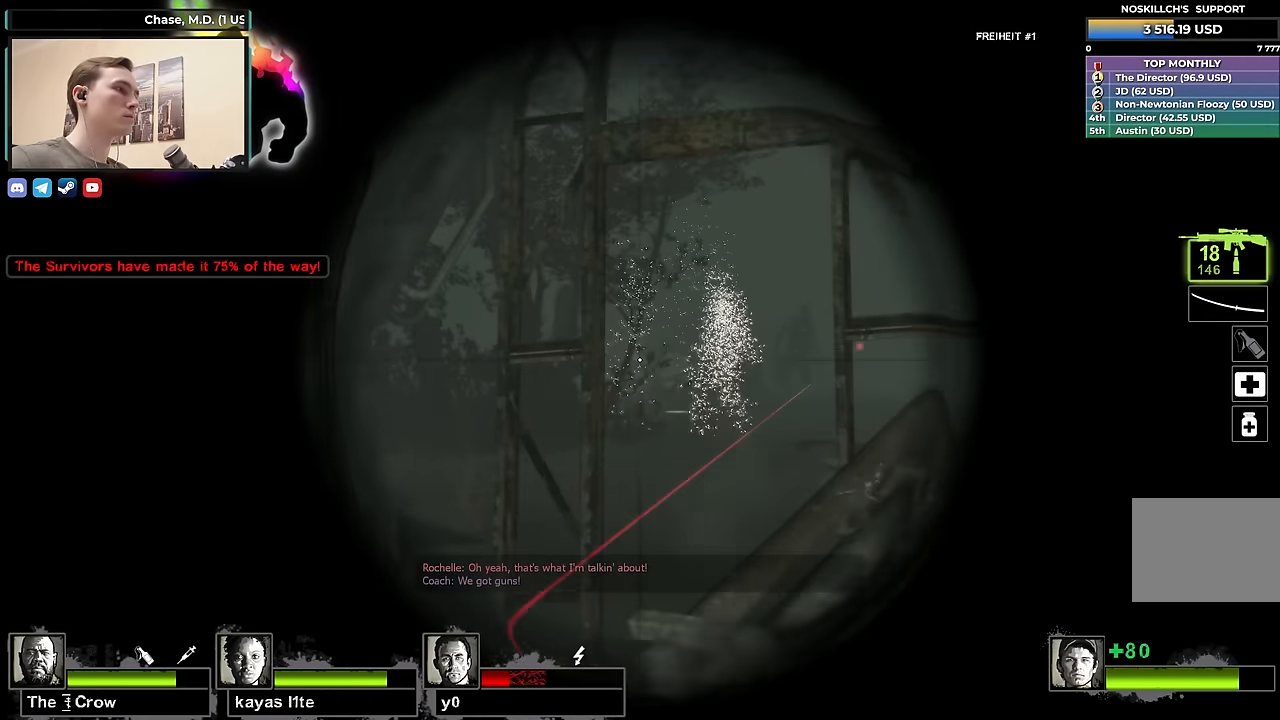
{"keys": ["w"], "events": [[266, "d", "down"], [500, "d", "up"]]}
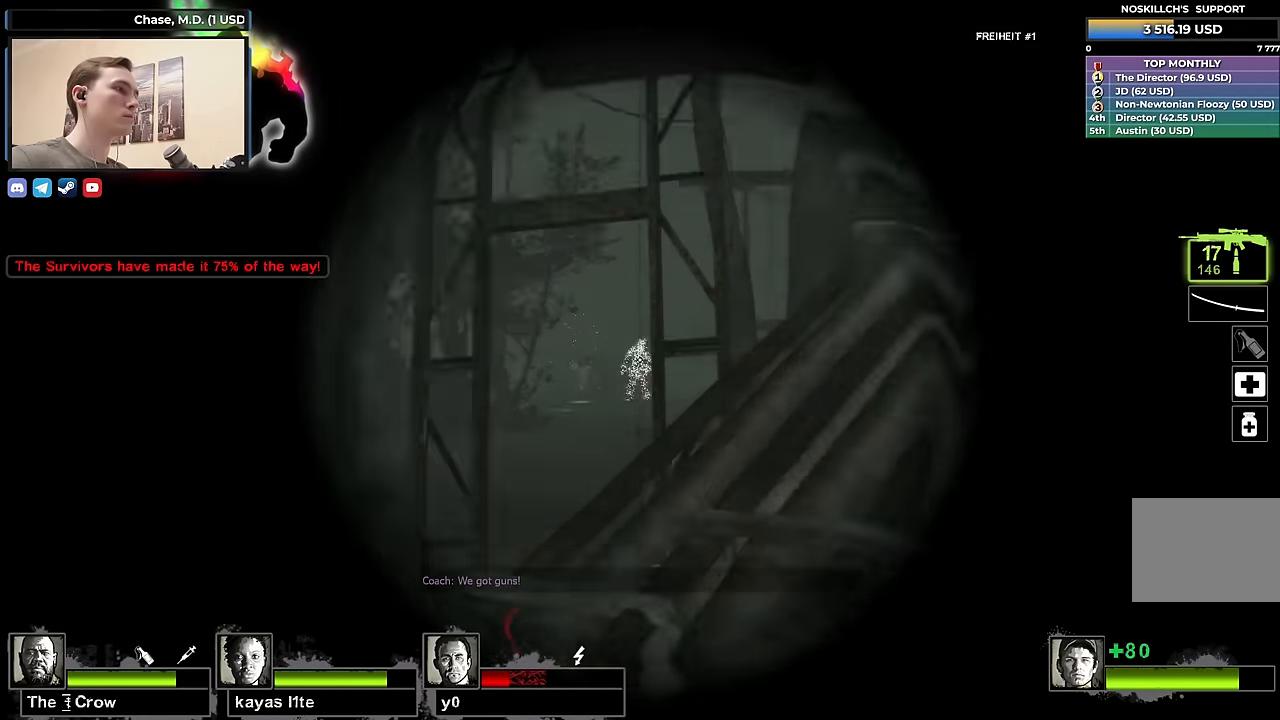
{"keys": ["ctrl", "d"], "events": [[233, "space", "down"], [283, "ctrl", "down"], [333, "a", "down"], [333, "space", "up"], [333, "w", "up"], [466, "a", "up"], [466, "d", "down"]]}
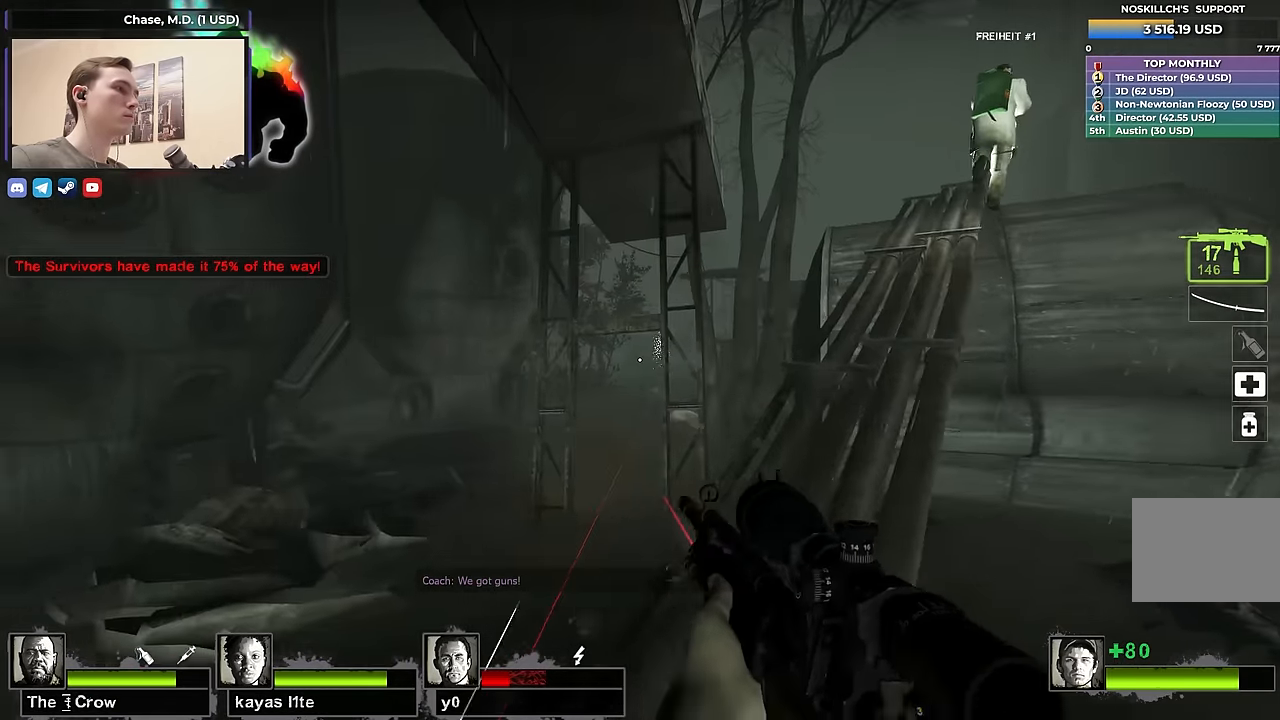
{"keys": ["d", "w"], "events": [[166, "w", "down"], [200, "ctrl", "up"]]}
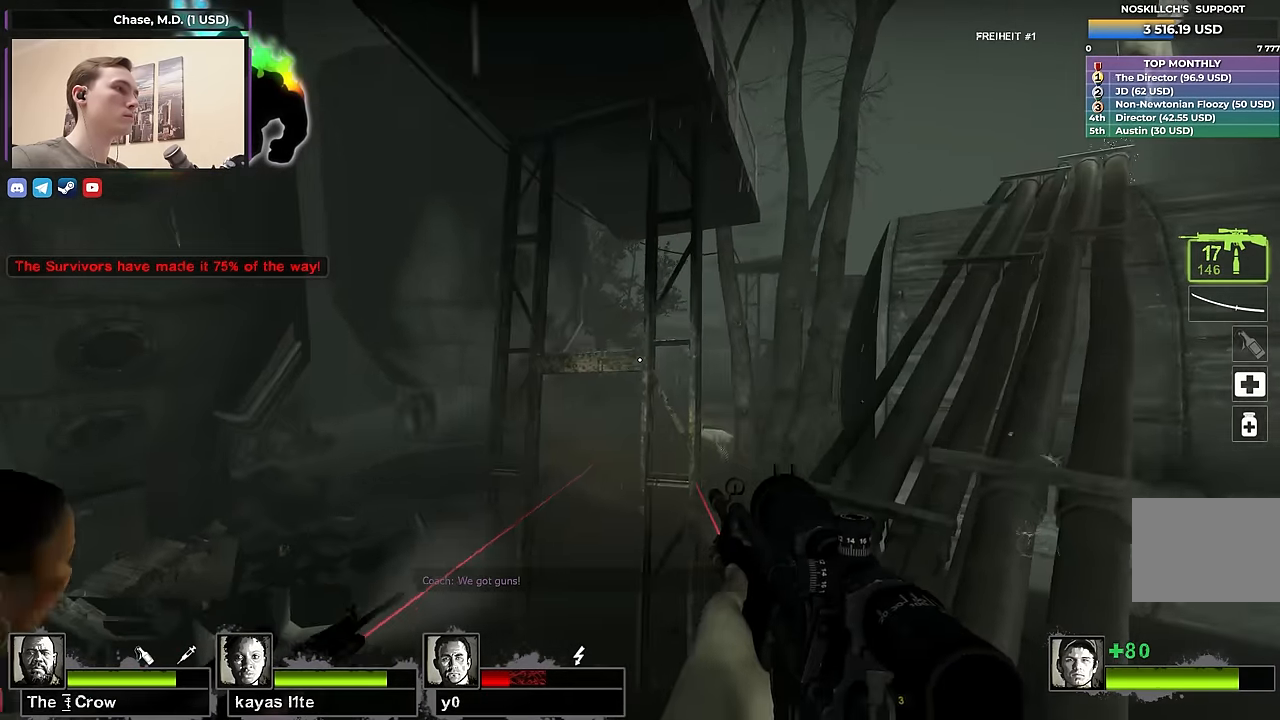
{"keys": ["d", "w"], "events": [[166, "d", "up"], [216, "f", "down"], [350, "f", "up"], [400, "d", "down"]]}
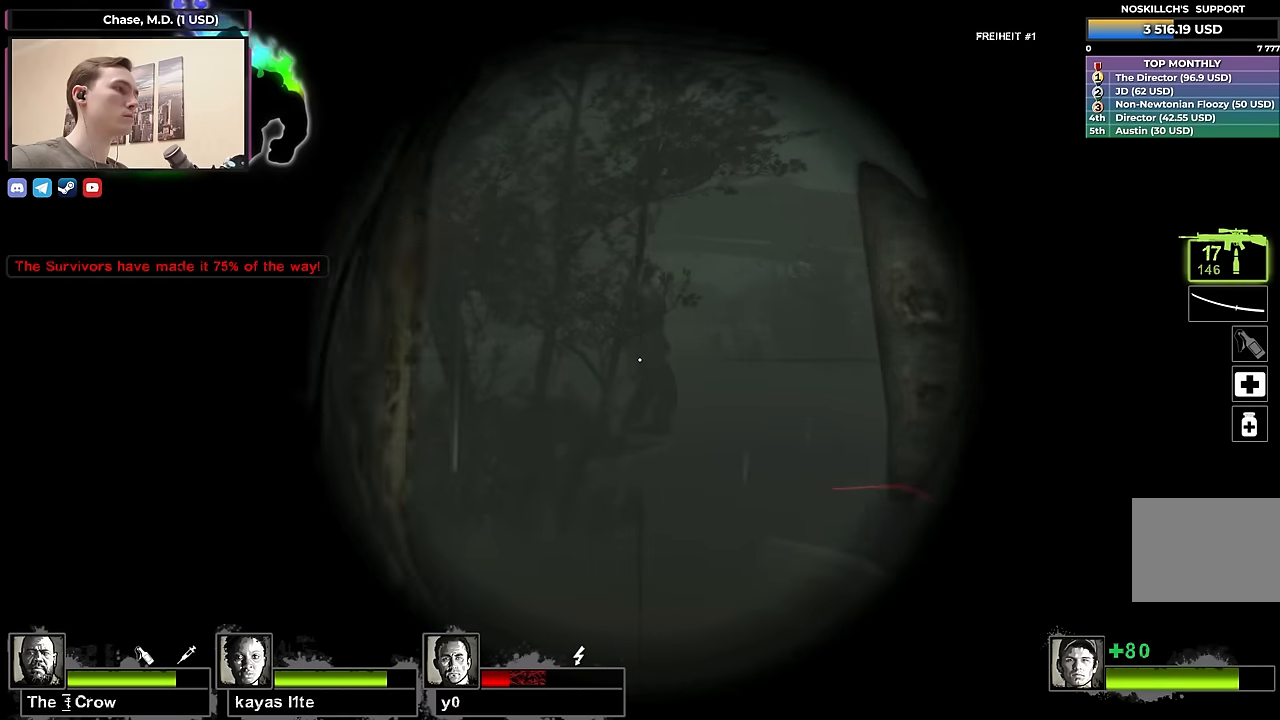
{"keys": ["d", "w"], "events": []}
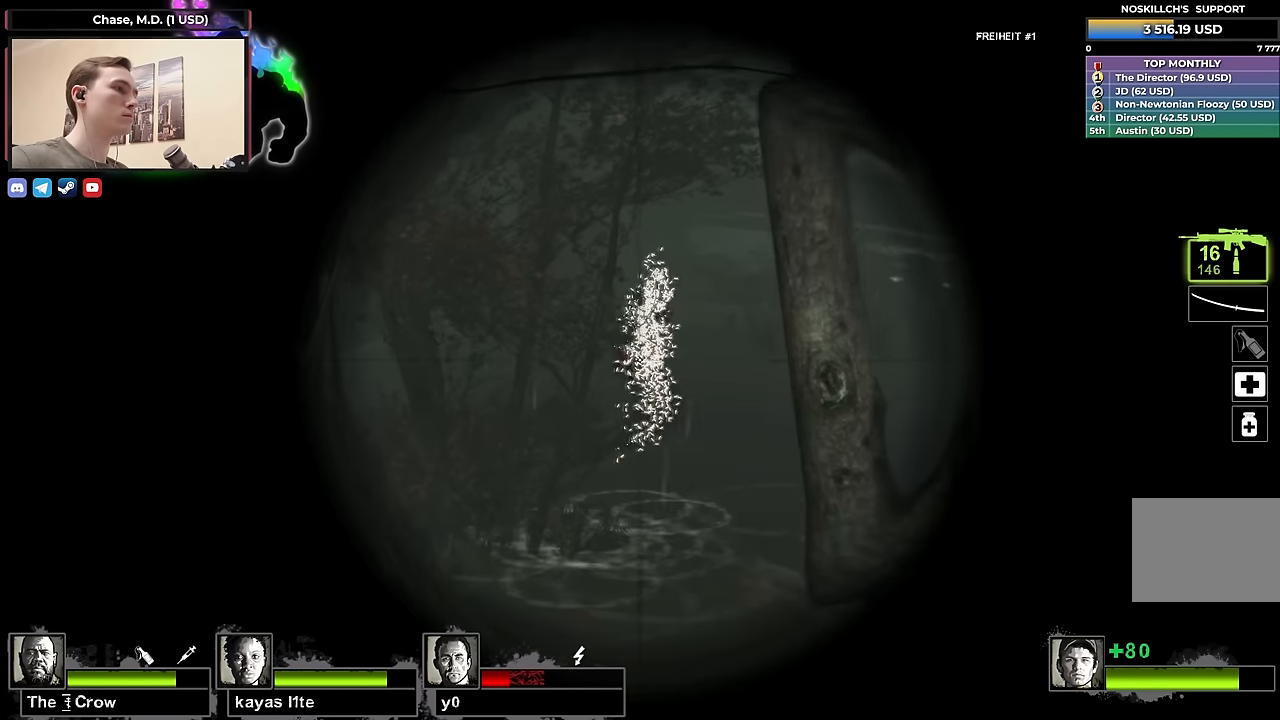
{"keys": ["w"], "events": [[400, "d", "up"]]}
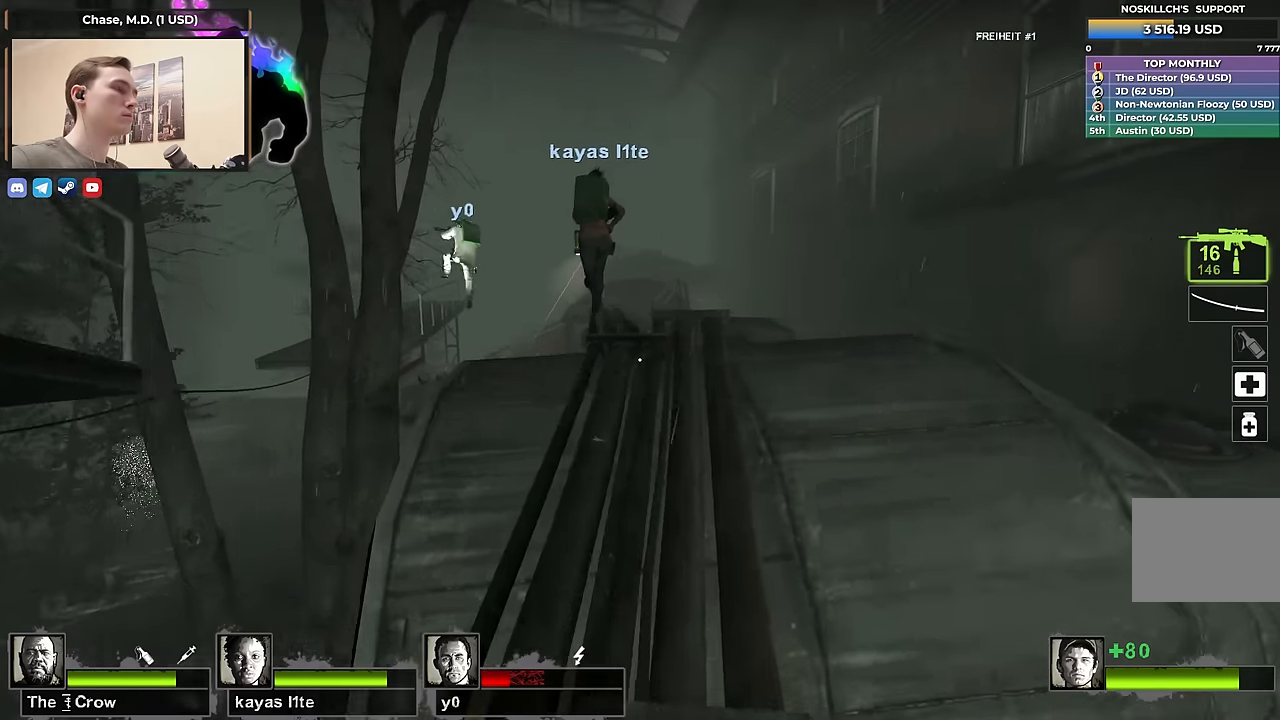
{"keys": ["w"], "events": [[133, "d", "down"], [266, "d", "up"]]}
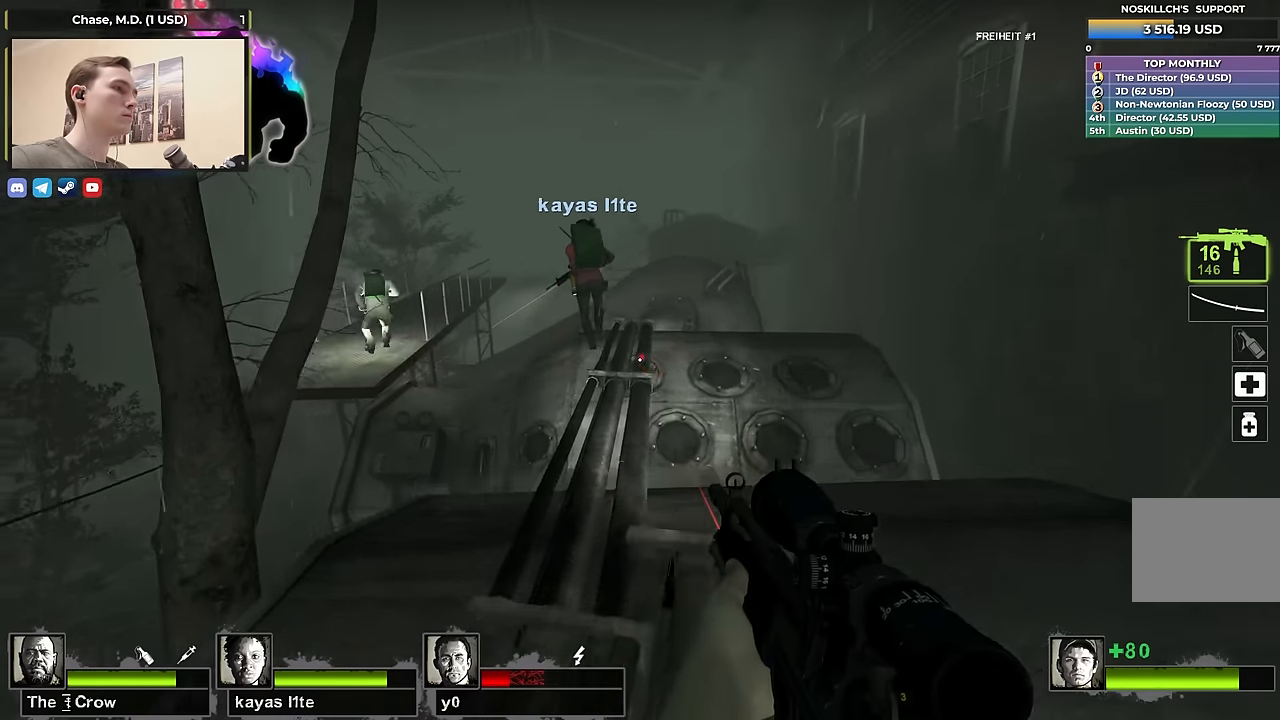
{"keys": ["d"], "events": [[233, "d", "down"], [416, "w", "up"]]}
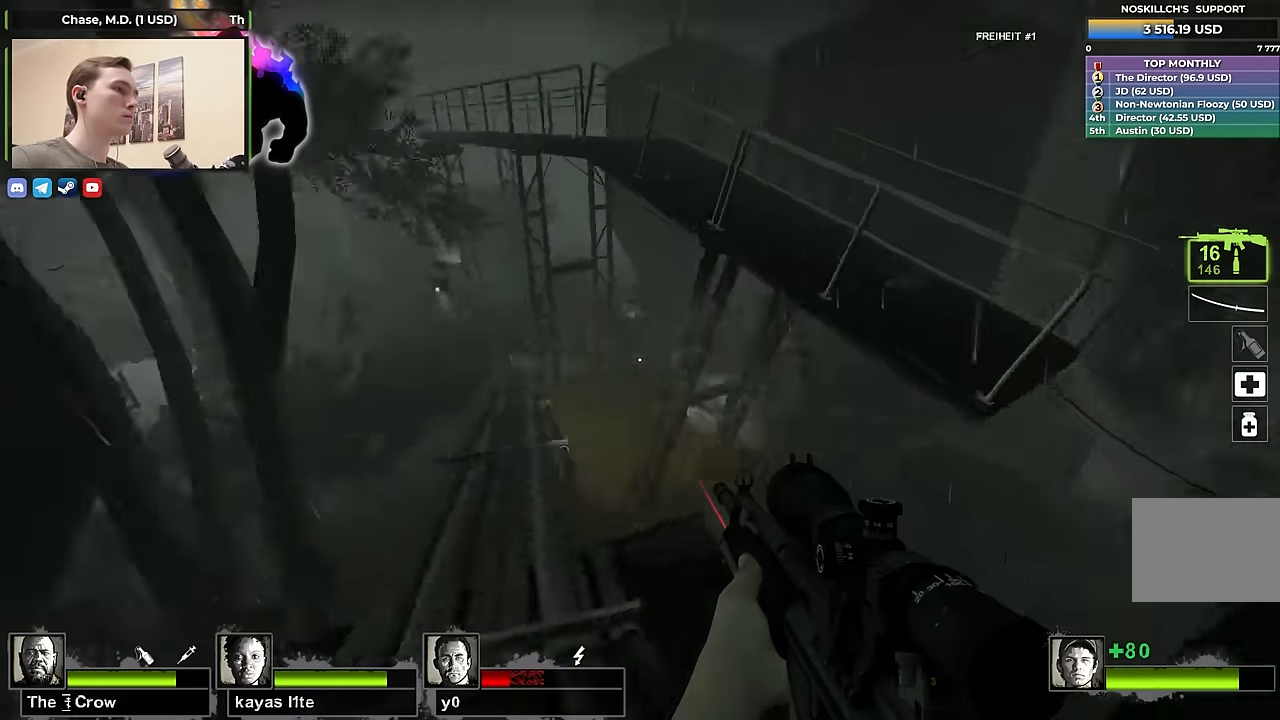
{"keys": ["d"], "events": [[16, "s", "down"], [166, "d", "up"], [400, "a", "down"], [483, "a", "up"], [483, "d", "down"], [483, "s", "up"]]}
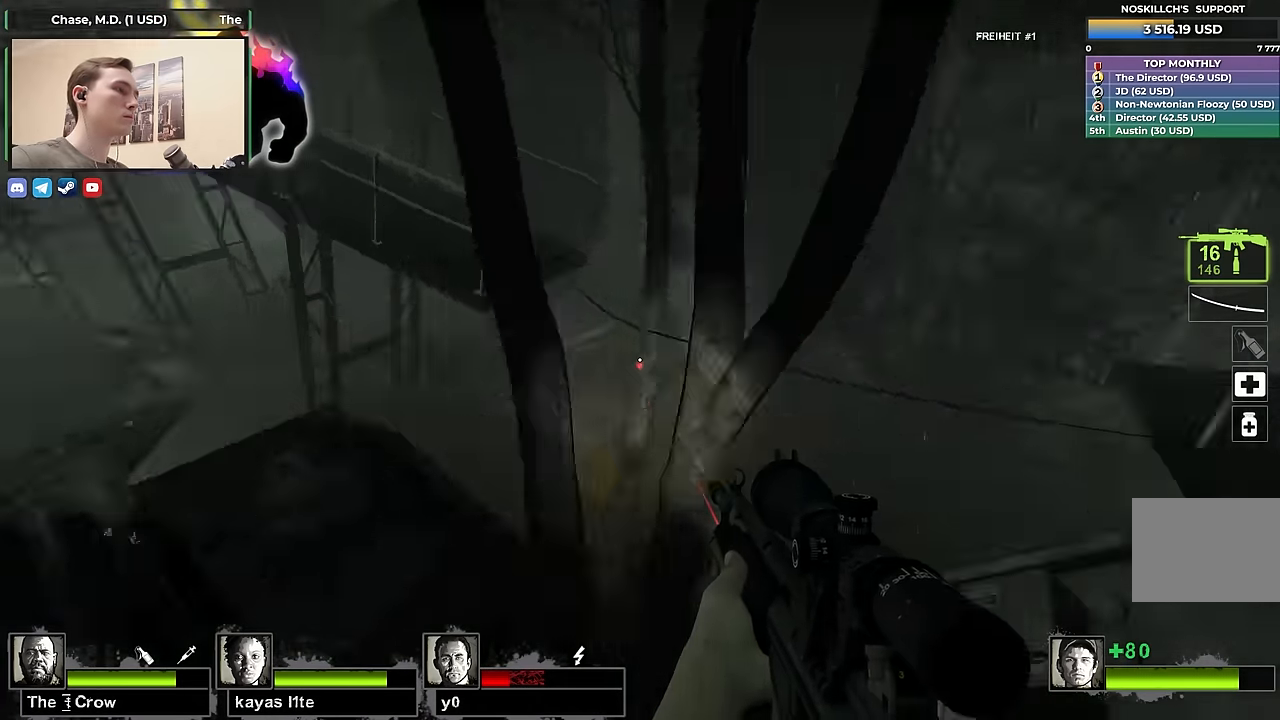
{"keys": ["w"], "events": [[83, "w", "down"], [400, "d", "up"]]}
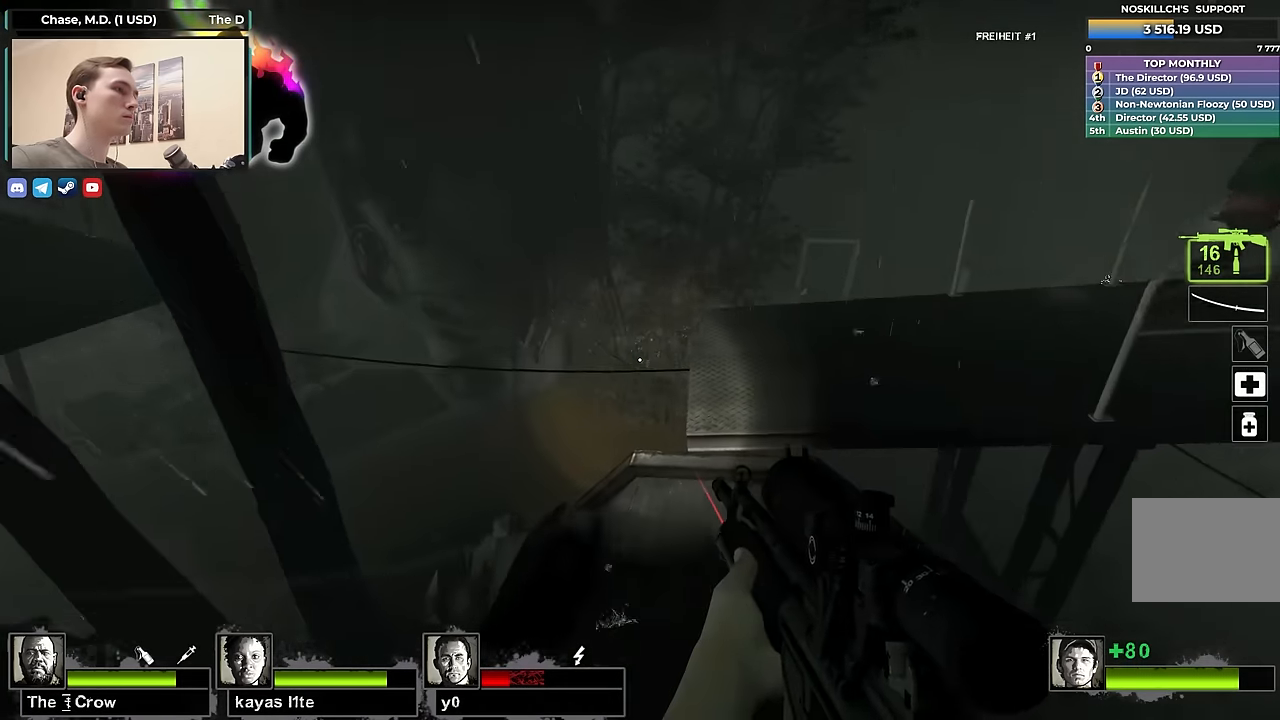
{"keys": ["d"], "events": [[333, "d", "down"], [383, "w", "up"]]}
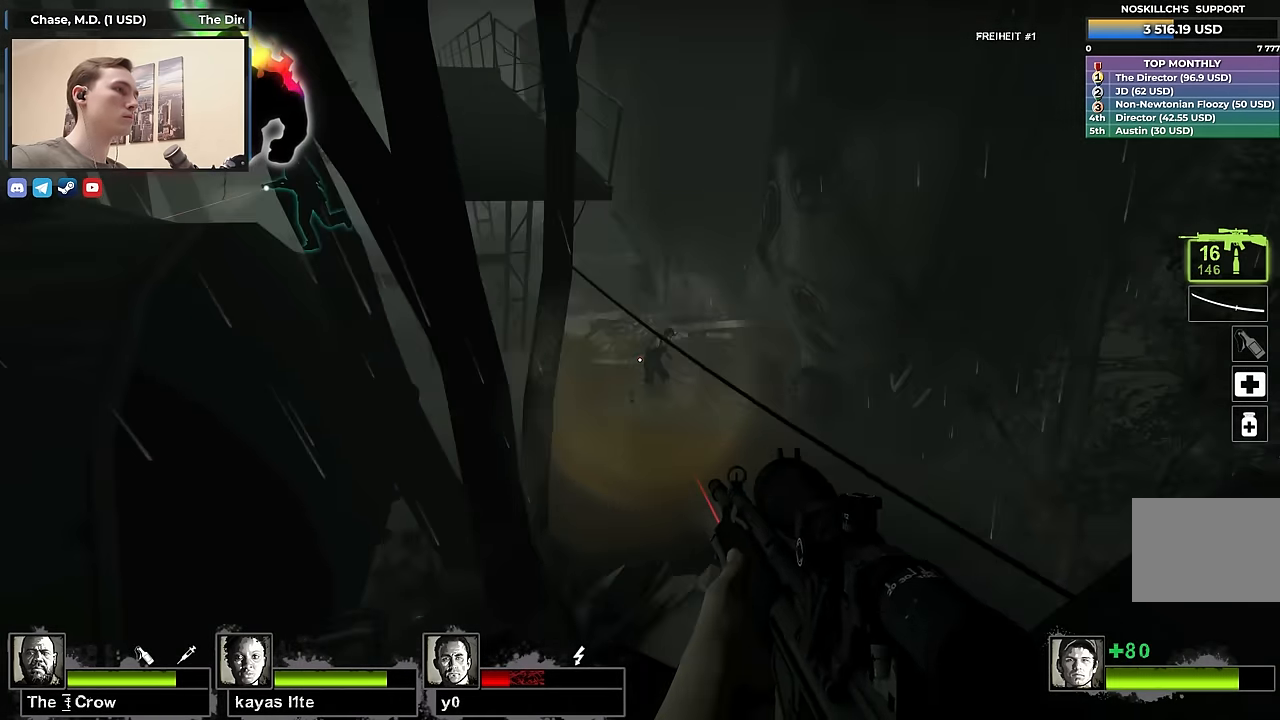
{"keys": ["d", "s"], "events": [[66, "s", "down"]]}
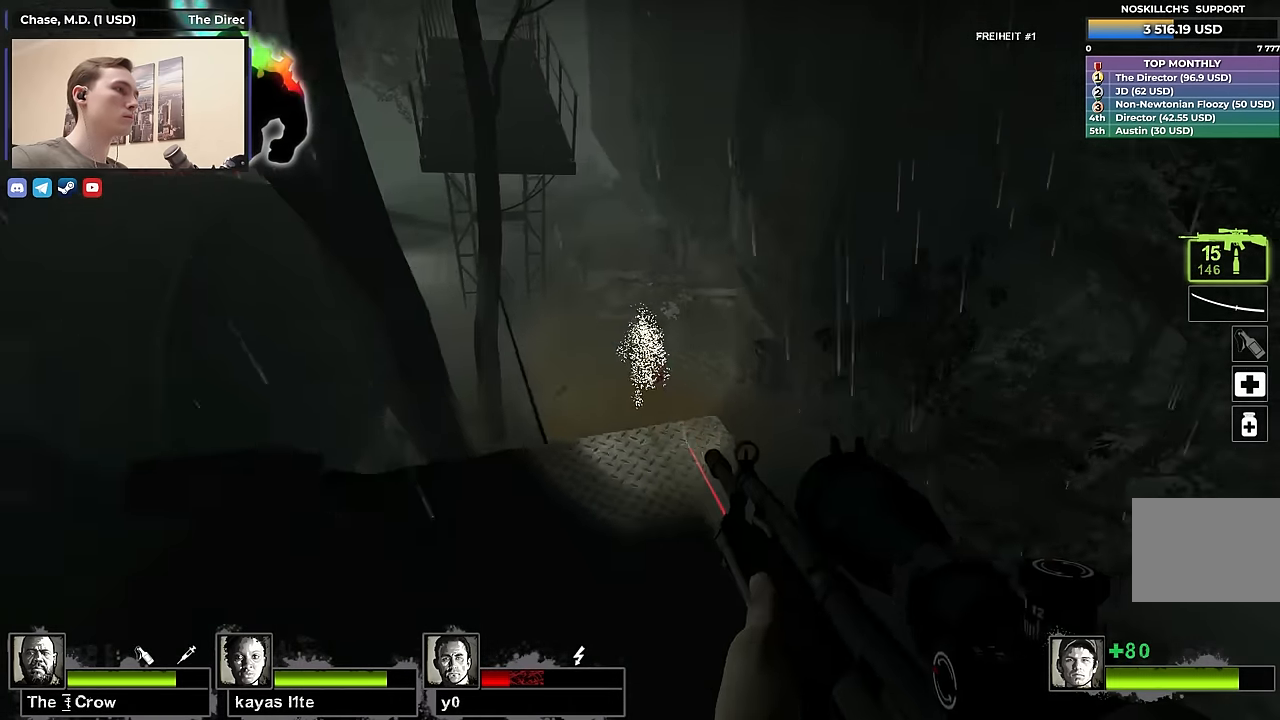
{"keys": ["w"], "events": [[133, "a", "down"], [133, "d", "up"], [133, "s", "up"], [216, "w", "down"], [266, "a", "up"]]}
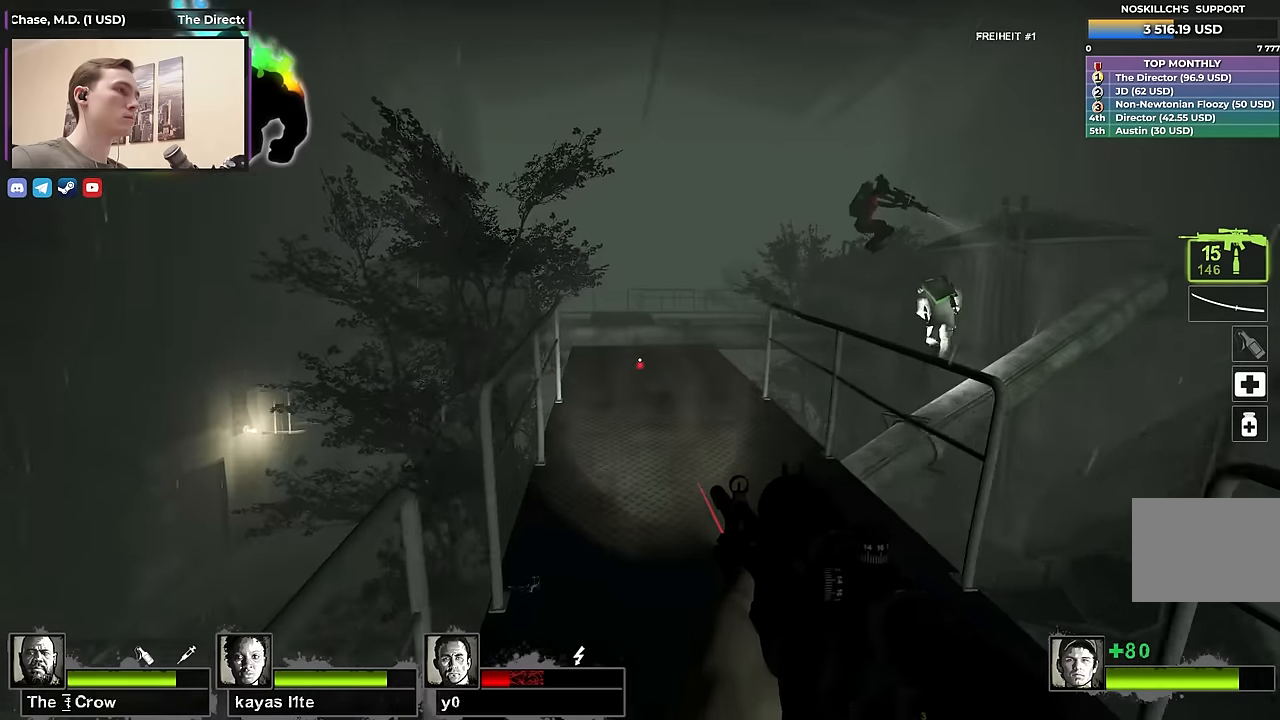
{"keys": ["a", "w"], "events": [[233, "a", "down"]]}
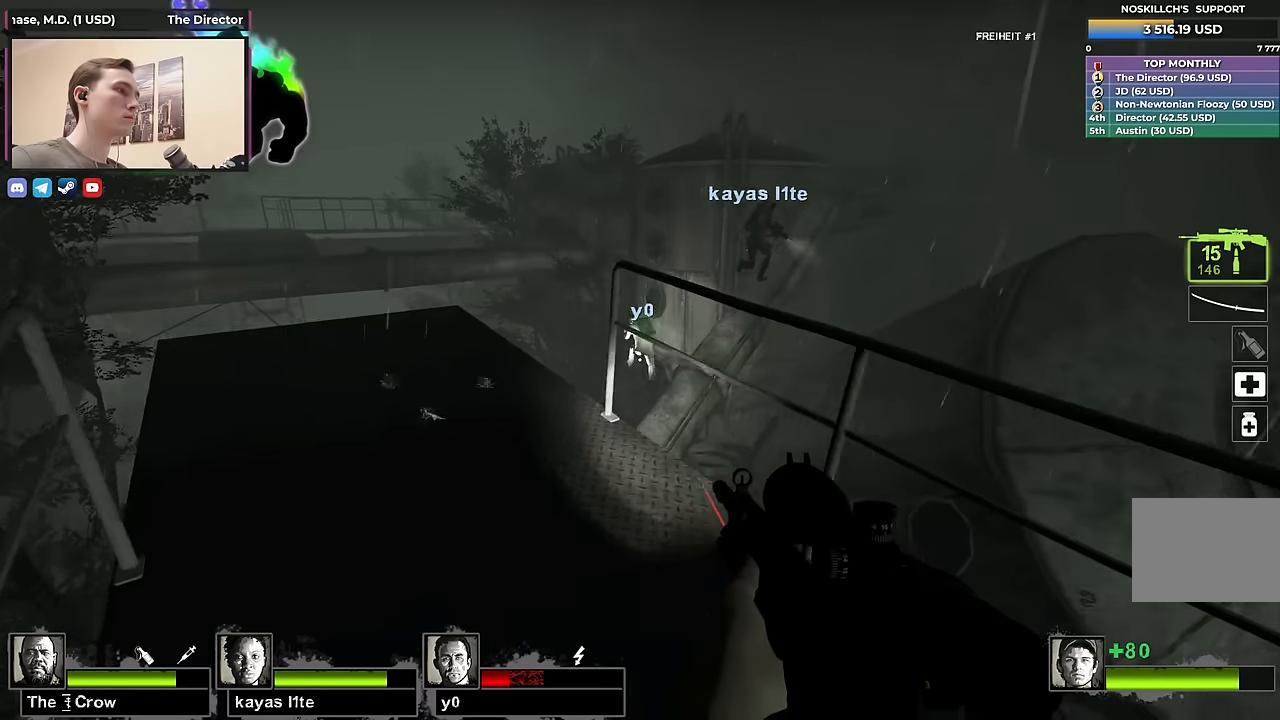
{"keys": ["d", "w"], "events": [[17, "a", "up"], [117, "a", "down"], [250, "a", "up"], [483, "d", "down"]]}